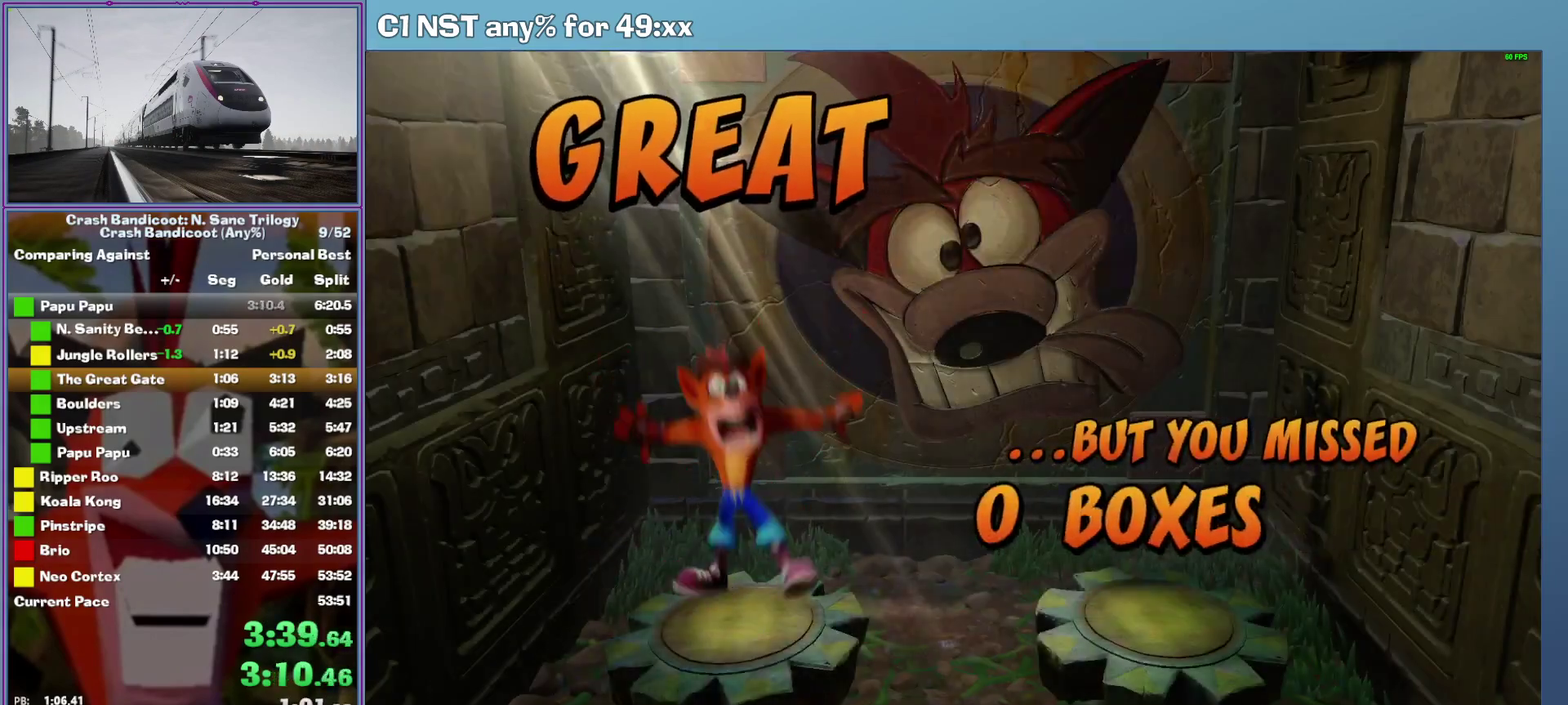
Gameplay with a controller (Xbox layout); each line is a JSON object with the inputs held at the frame after it. "events" lists button and stick changes between this image and that frame as [ms after this image, input, new state], when the widget could be followed in between. This document gives stick clicks only as held states, not as events. Not read: R3 right_stick.
{"buttons": ["A"], "left_stick": "center", "events": []}
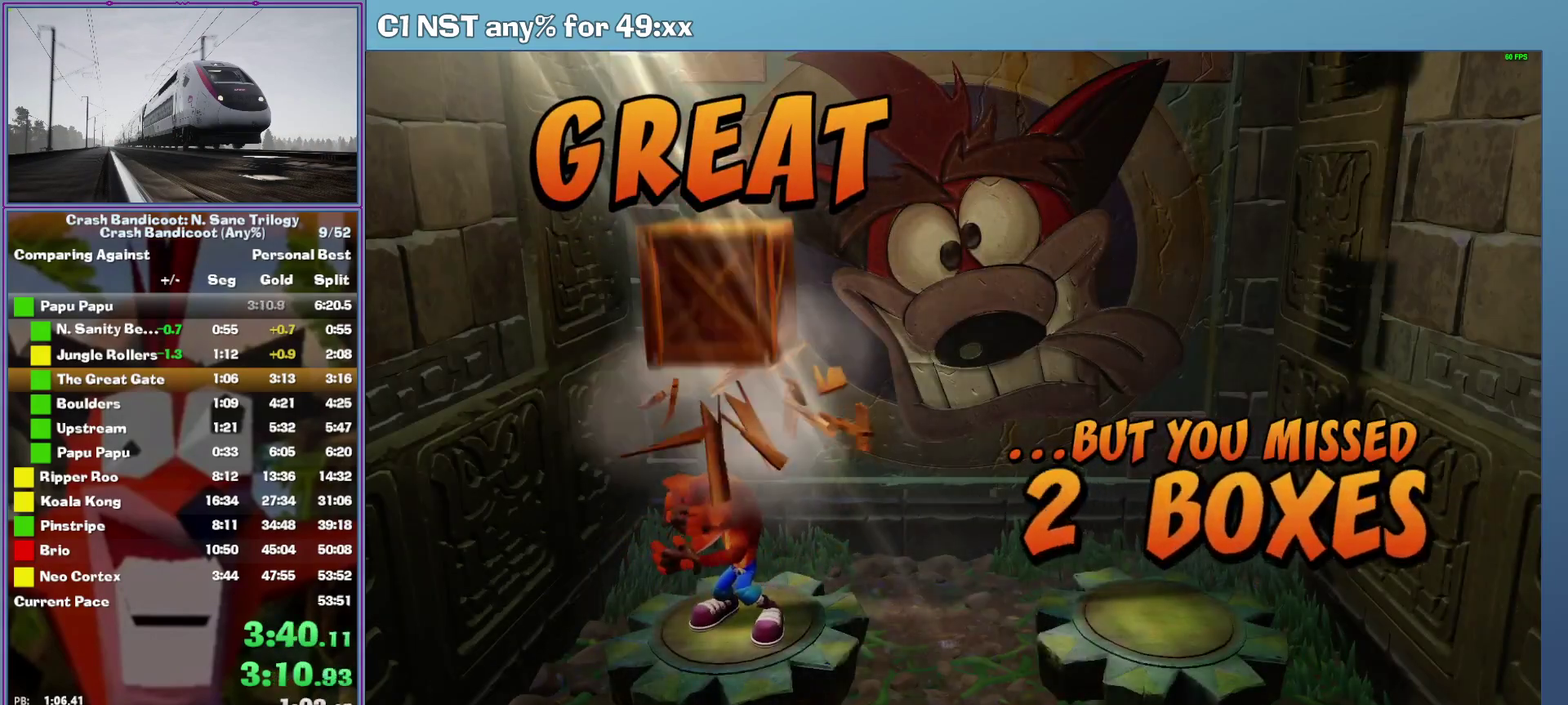
{"buttons": ["A"], "left_stick": "center", "events": []}
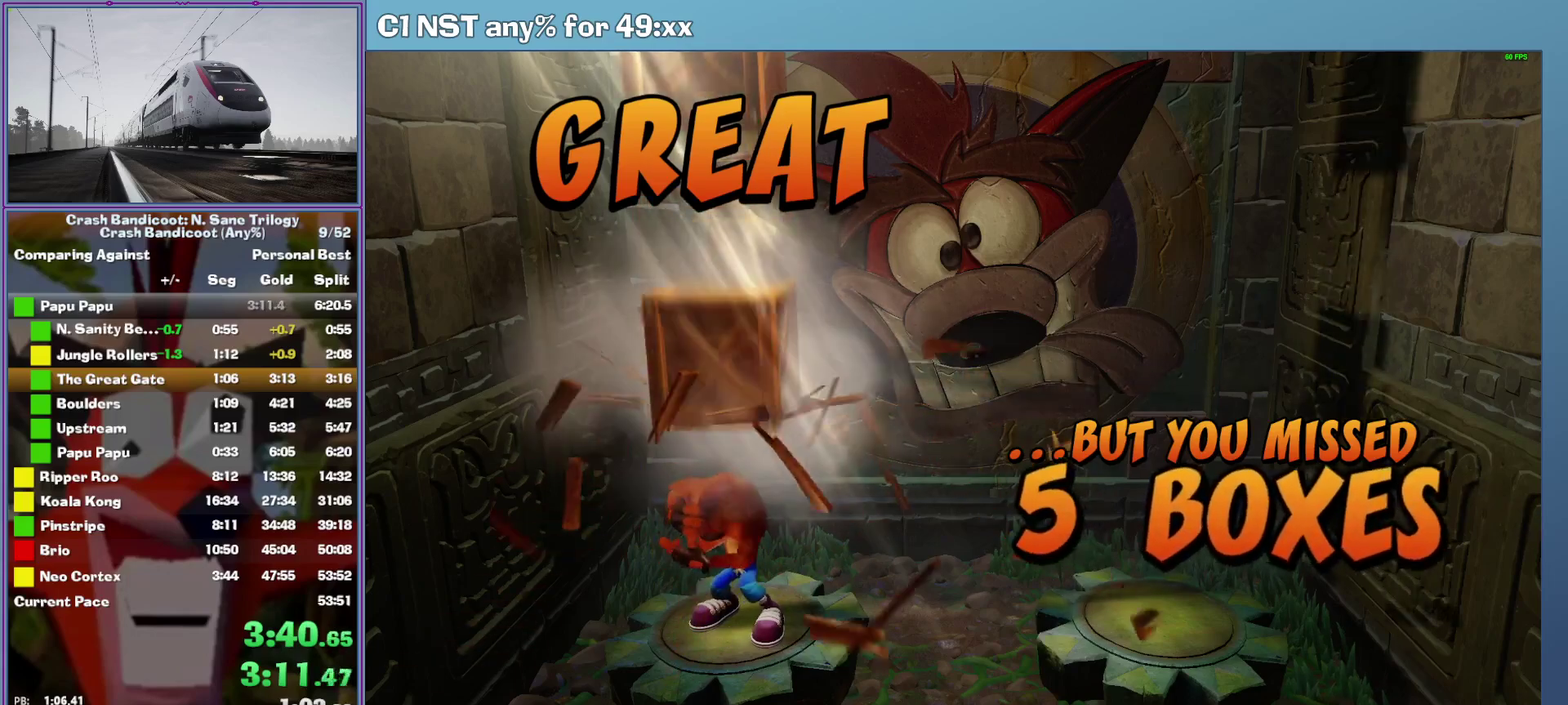
{"buttons": ["A"], "left_stick": "center", "events": []}
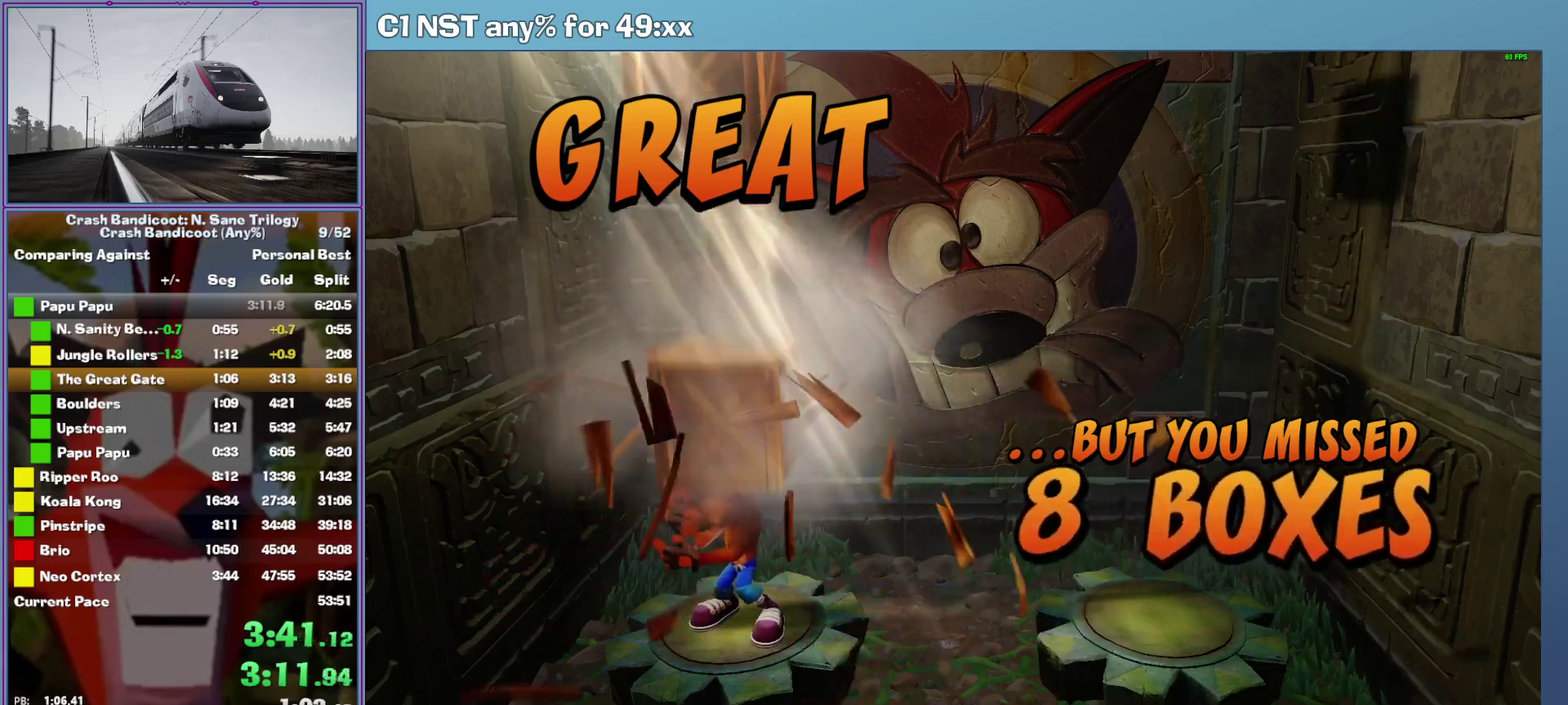
{"buttons": ["A"], "left_stick": "center", "events": []}
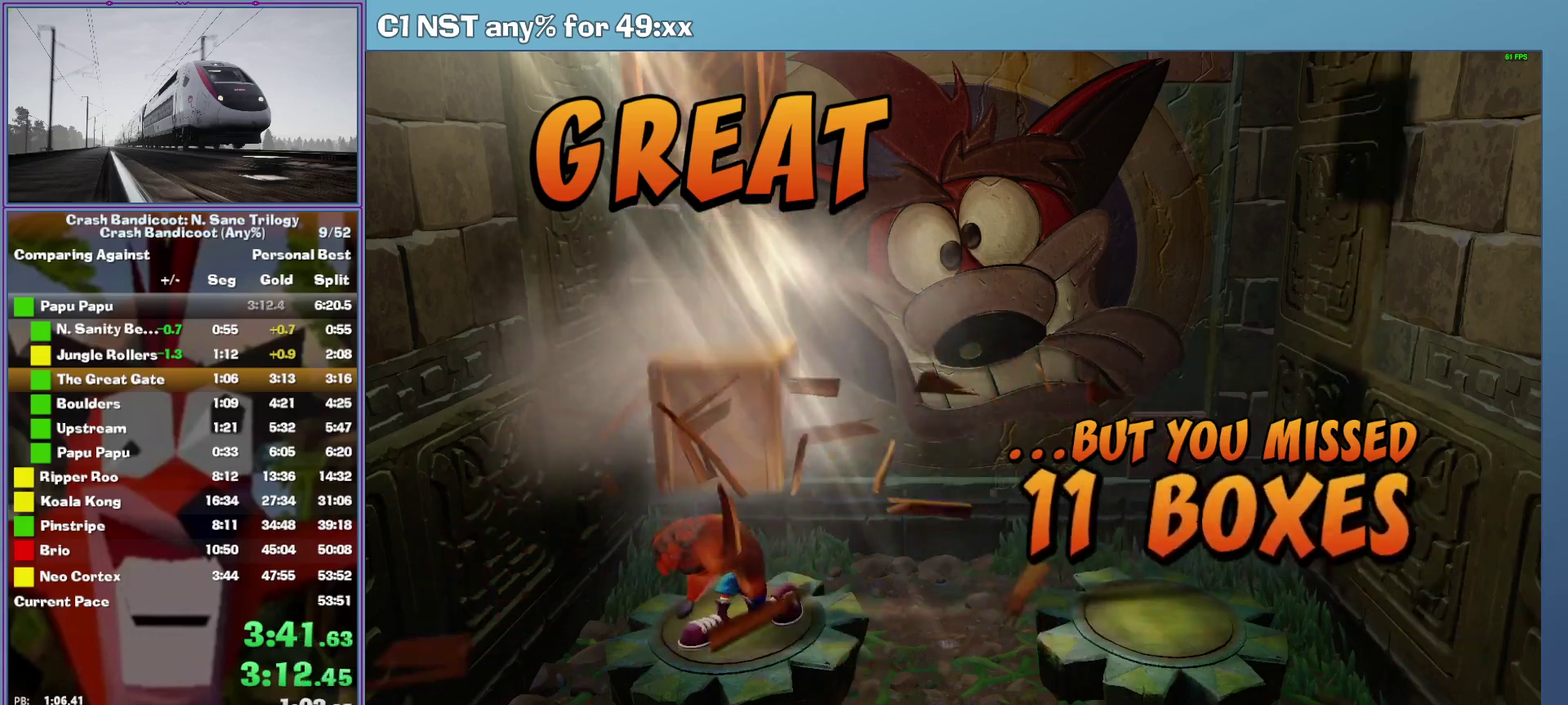
{"buttons": ["A"], "left_stick": "center", "events": []}
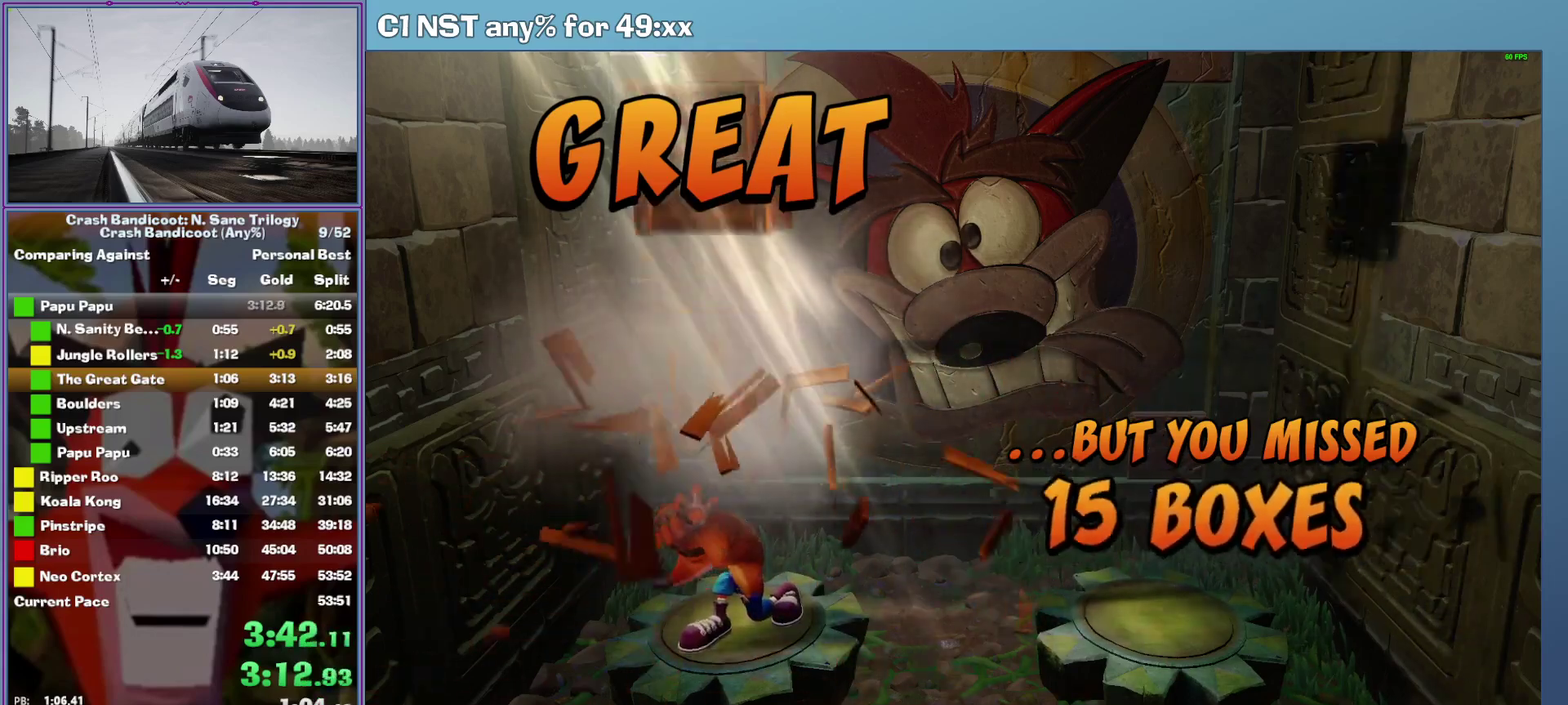
{"buttons": ["A"], "left_stick": "center", "events": []}
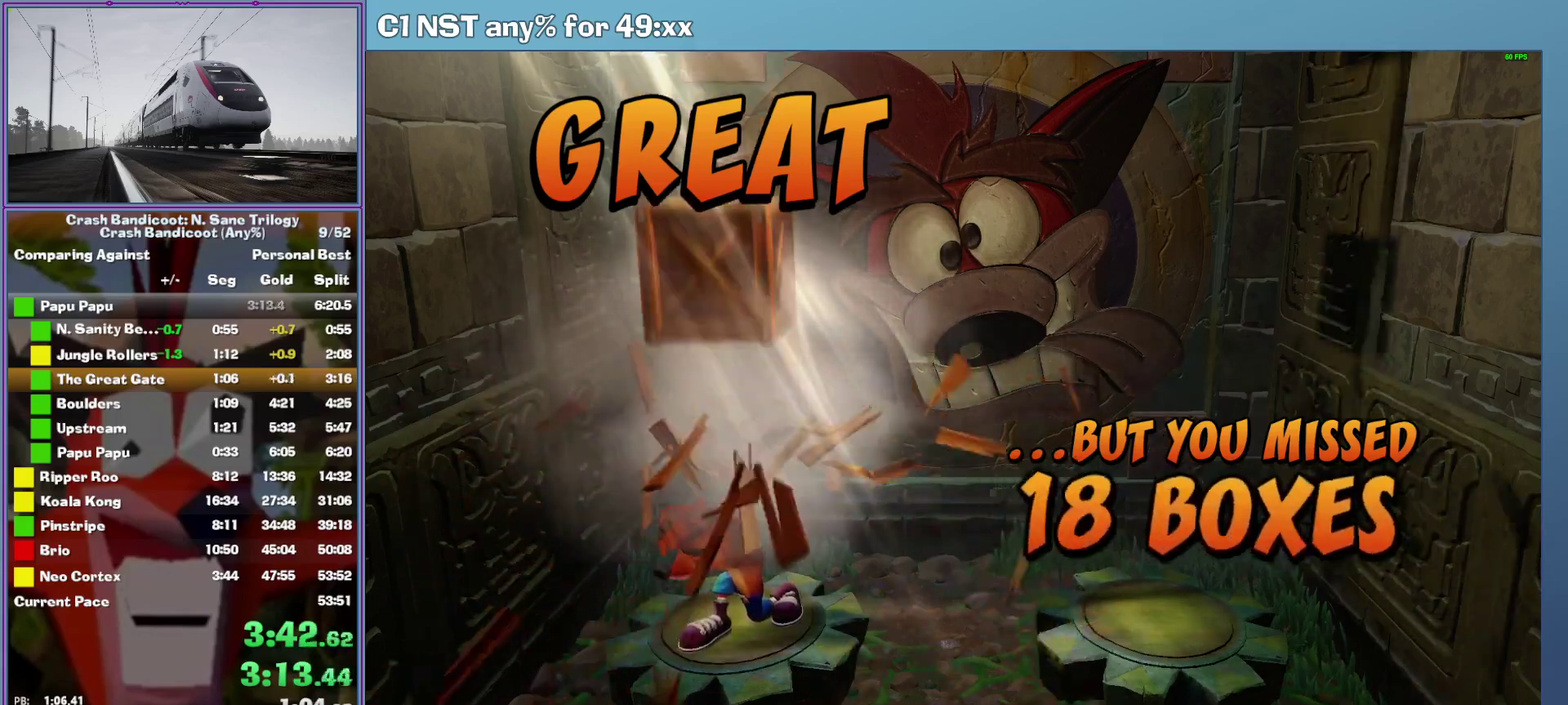
{"buttons": ["A"], "left_stick": "center", "events": []}
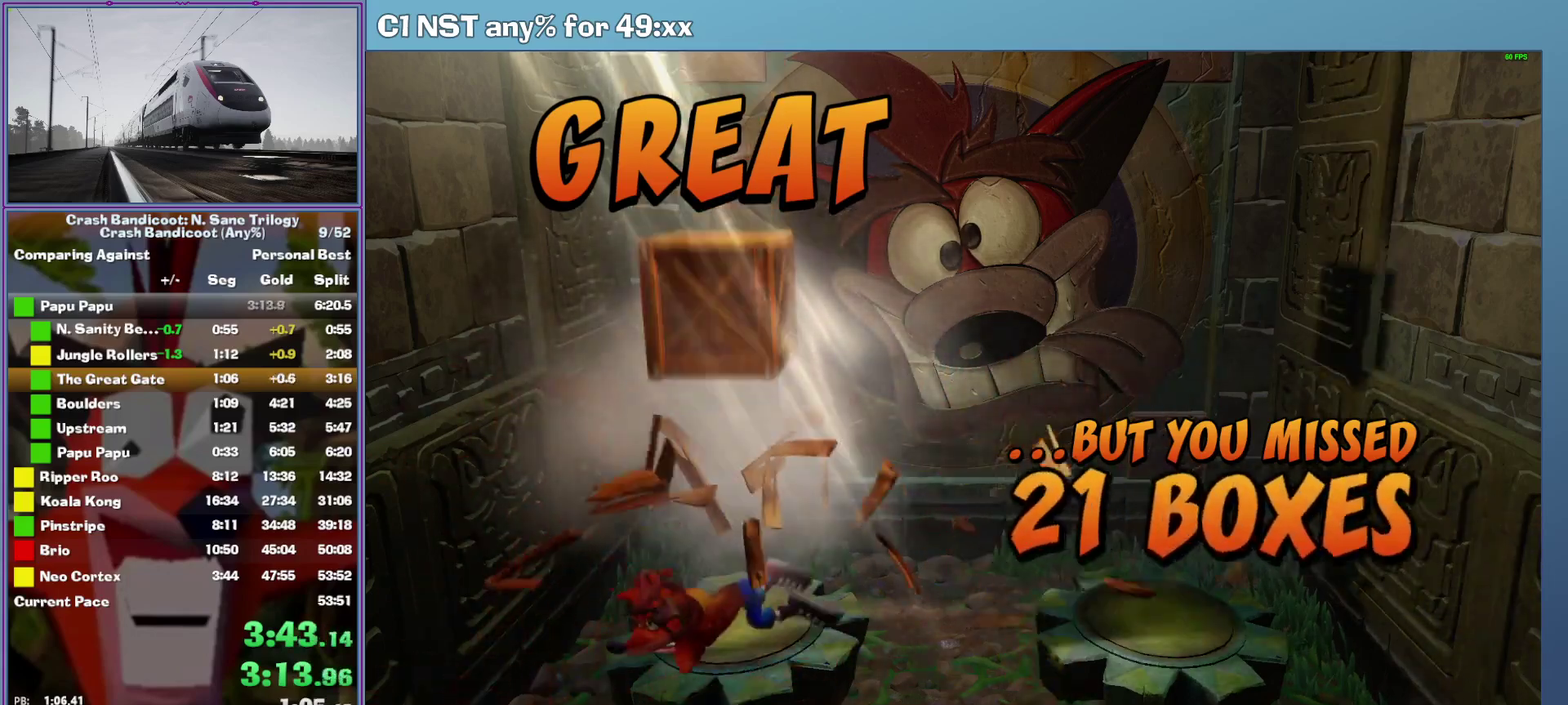
{"buttons": ["A"], "left_stick": "center", "events": []}
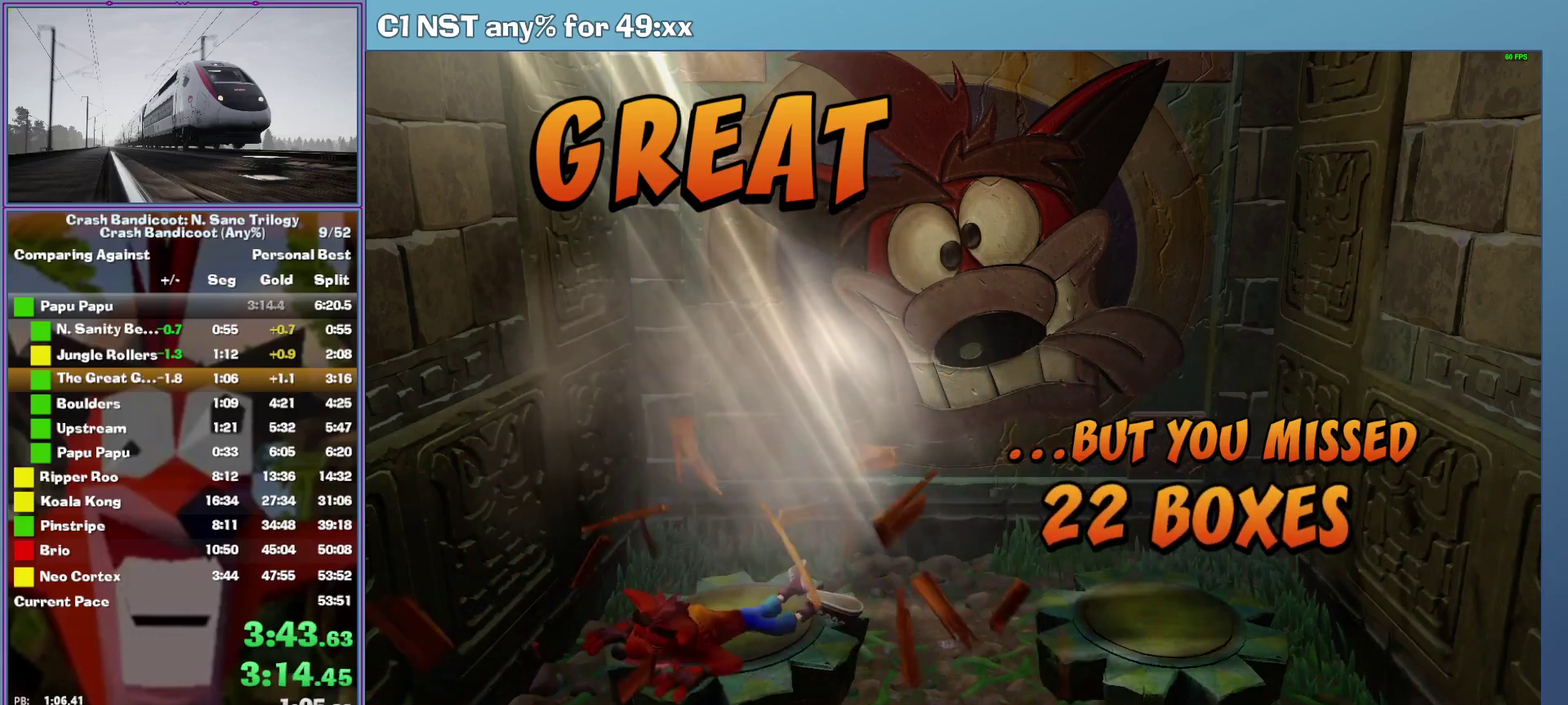
{"buttons": ["A"], "left_stick": "center", "events": [[60, "A", "up"], [140, "A", "down"], [220, "A", "up"], [460, "A", "down"]]}
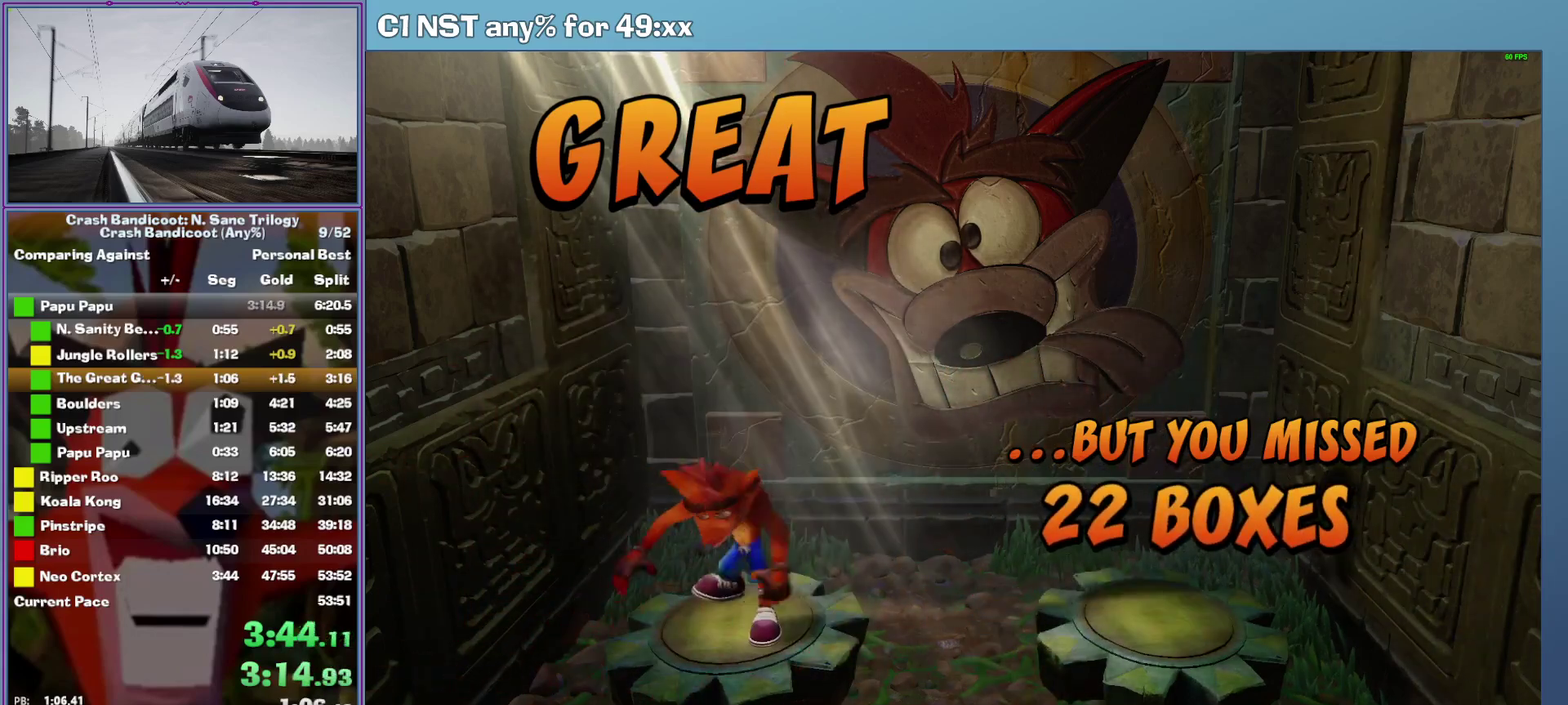
{"buttons": [], "left_stick": "center", "events": [[40, "A", "up"], [120, "A", "down"], [200, "A", "up"], [260, "A", "down"], [480, "A", "up"]]}